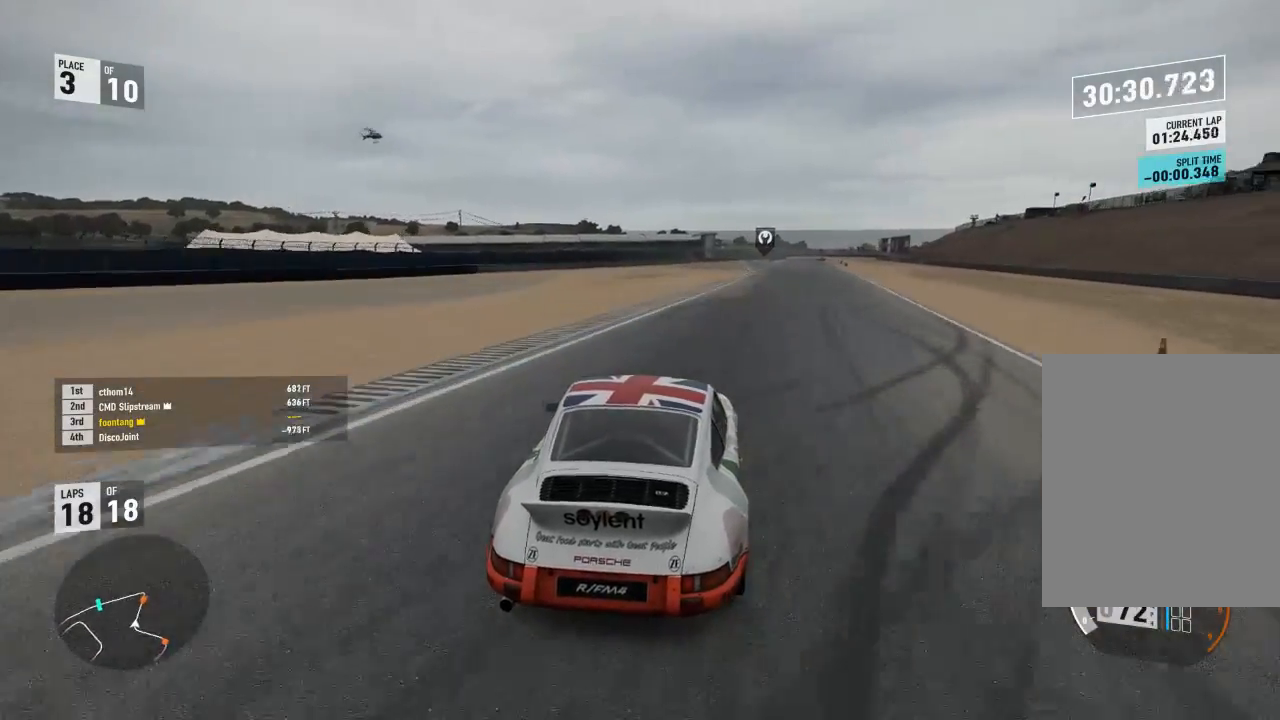
Gameplay with a controller (Xbox layout); each line is a JSON object with the inputs held at the frame after it (dt_ms = milliseconds from this image to that frame). "events" lists button and stick changes between this image and that frame as [ms after this image, input, new state], when the widget could be followed in between. Not read: left_stick.
{"dt_ms": 500, "buttons": ["R2"], "right_stick": "center", "events": []}
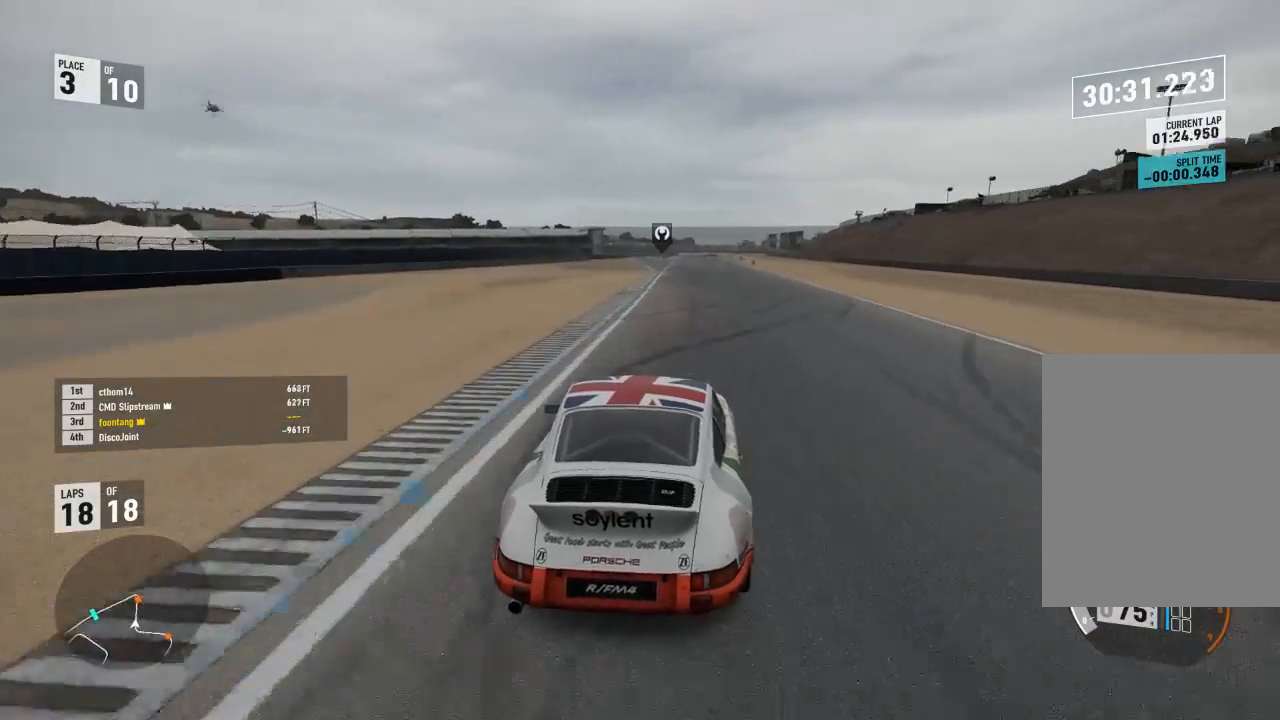
{"dt_ms": 500, "buttons": ["R2"], "right_stick": "center", "events": []}
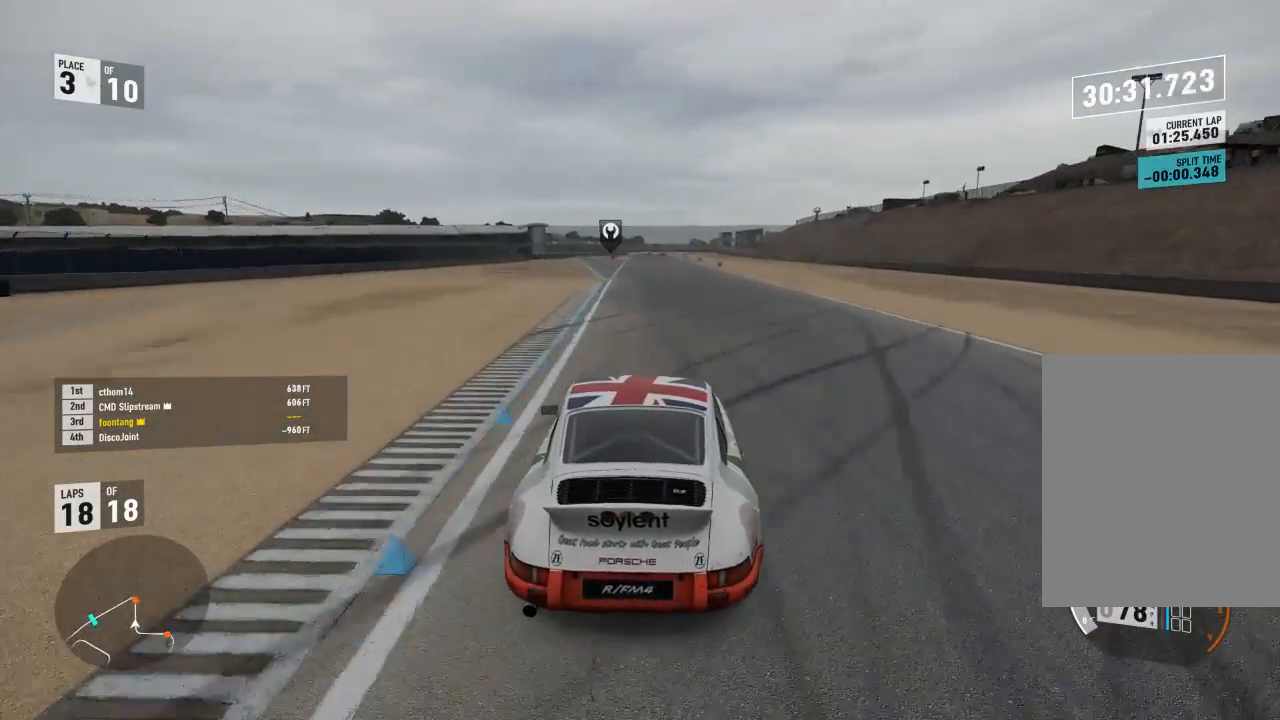
{"dt_ms": 500, "buttons": ["R2"], "right_stick": "center", "events": []}
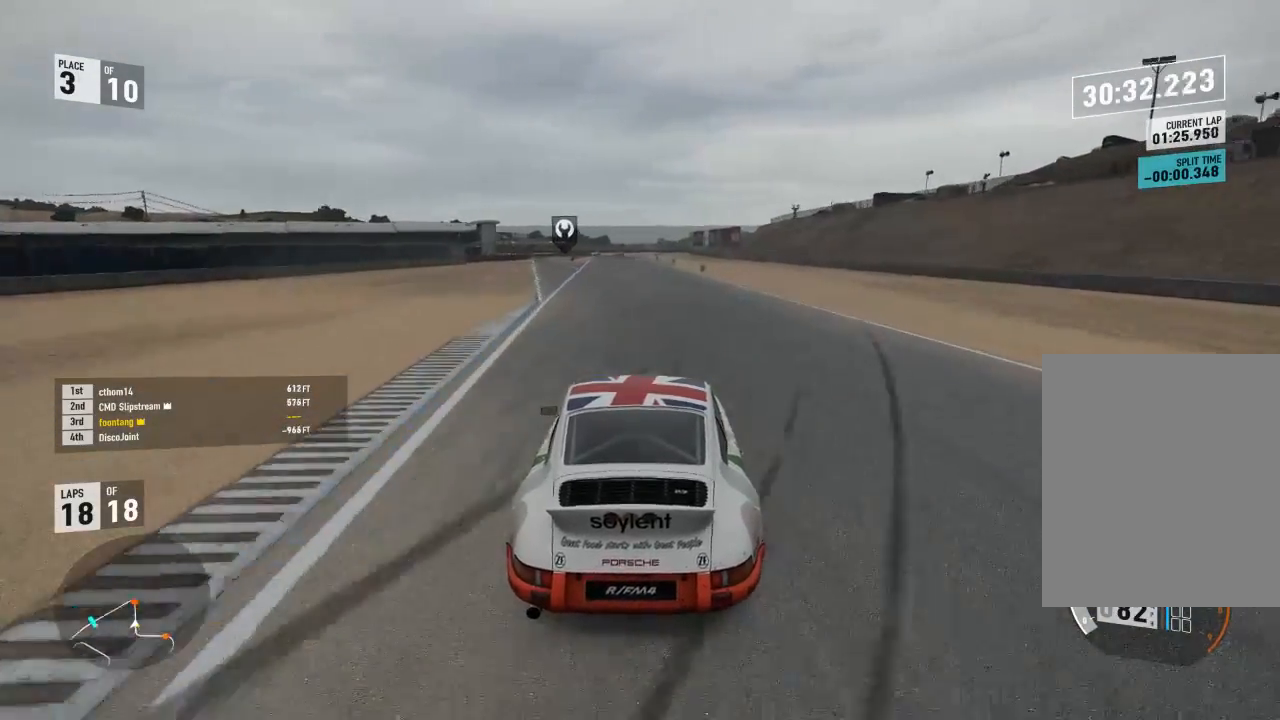
{"dt_ms": 500, "buttons": ["R2"], "right_stick": "center", "events": [[33, "A", "down"], [33, "B", "down"], [33, "R2", "up"], [167, "A", "up"], [167, "R2", "down"], [200, "B", "up"]]}
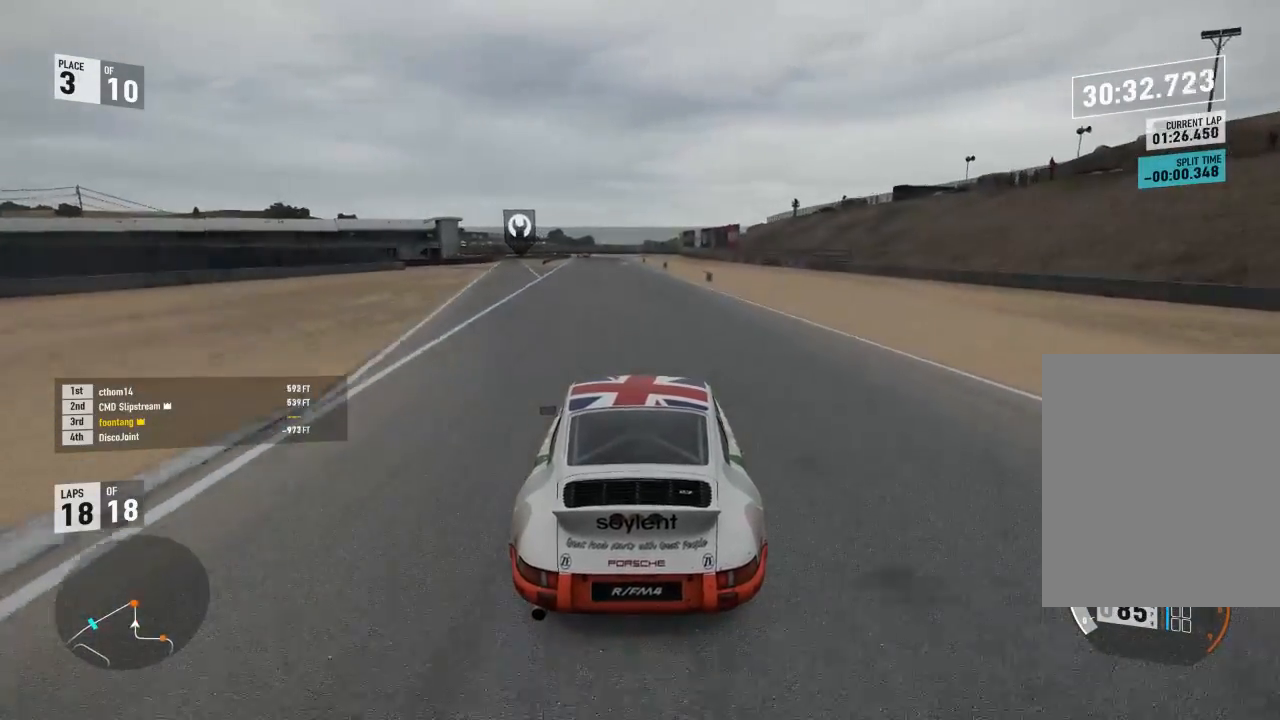
{"dt_ms": 500, "buttons": ["R2"], "right_stick": "center", "events": []}
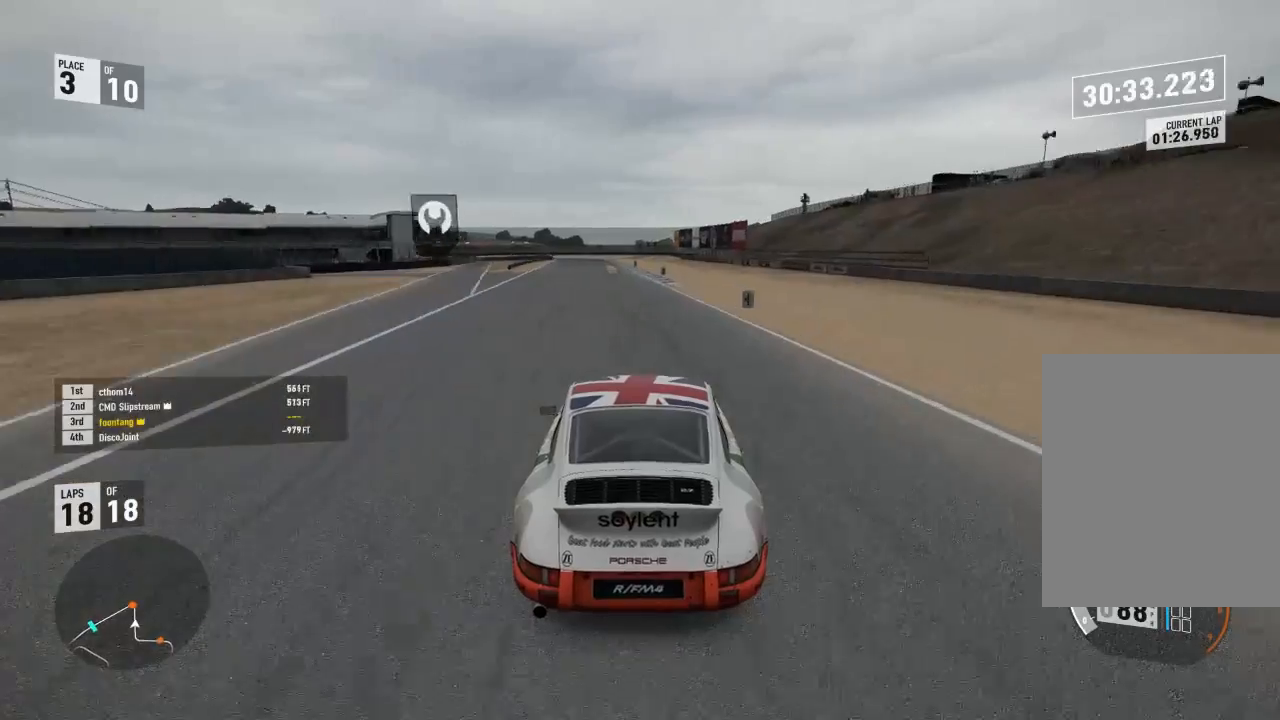
{"dt_ms": 1000, "buttons": ["R2"], "right_stick": "center"}
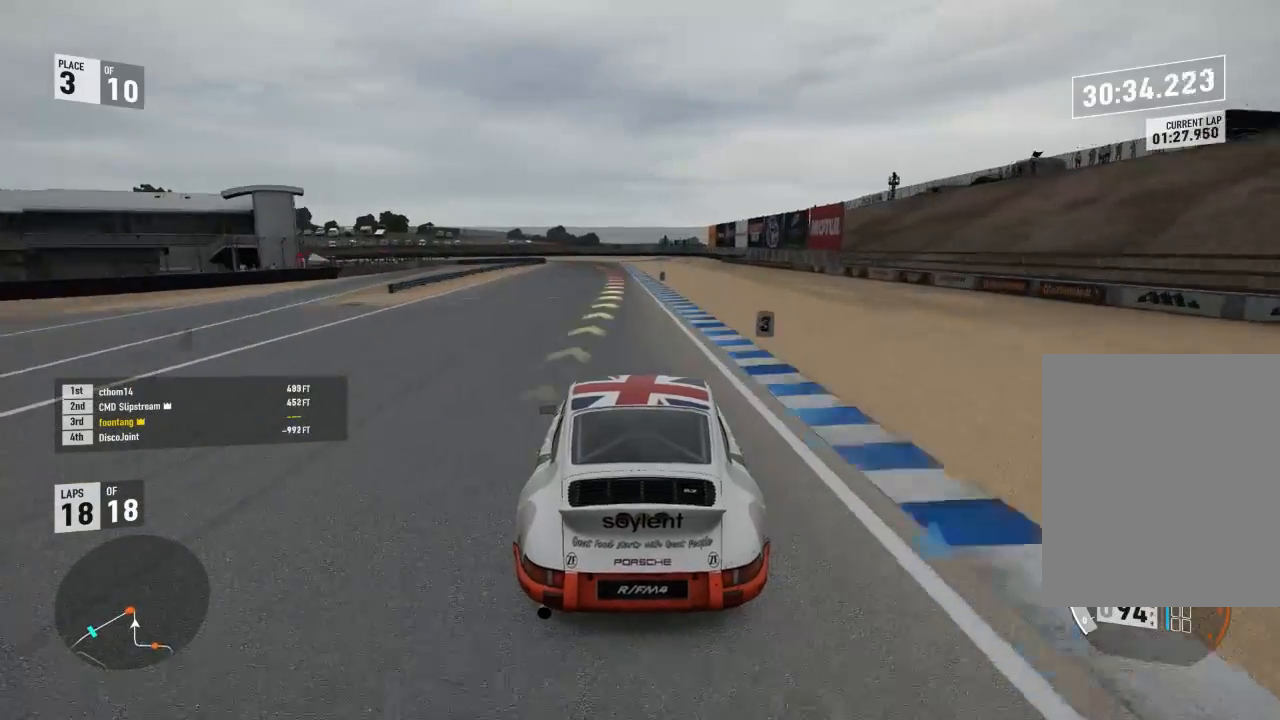
{"dt_ms": 500, "buttons": ["R2"], "right_stick": "center", "events": []}
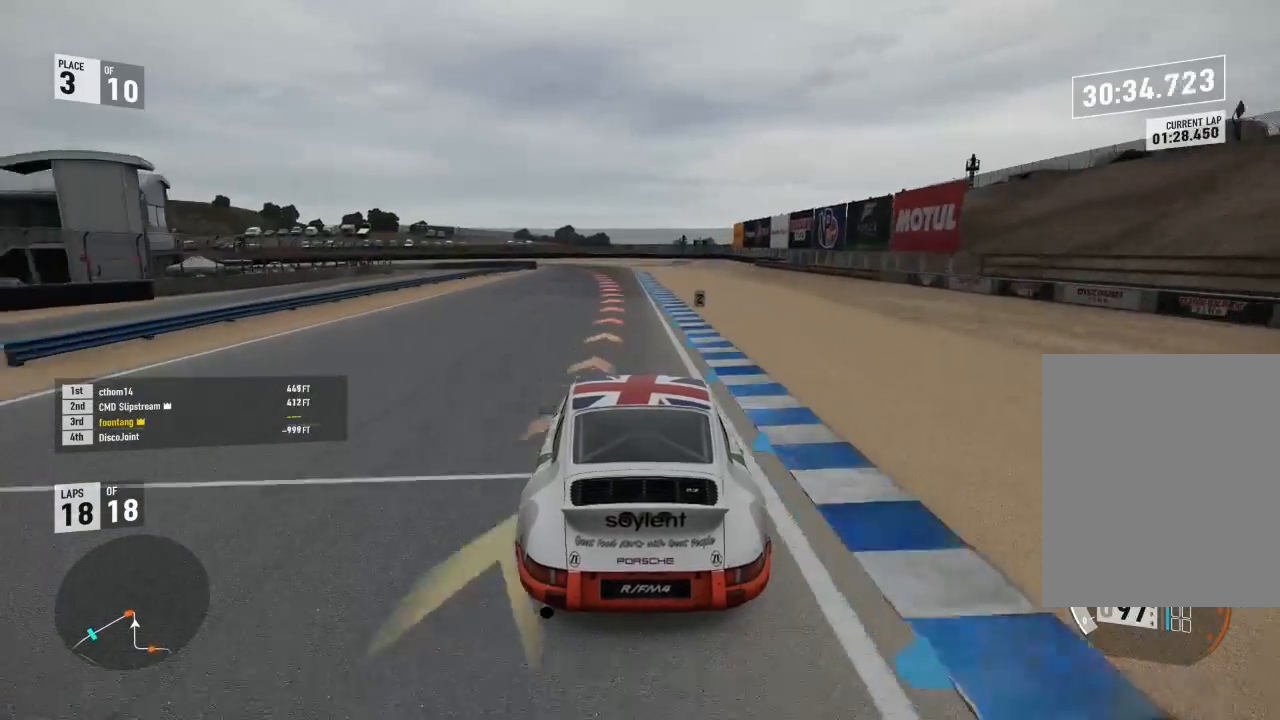
{"dt_ms": 500, "buttons": ["L2"], "right_stick": "center", "events": [[133, "L2", "down"], [167, "R2", "up"], [267, "R2", "down"], [333, "A", "down"], [333, "X", "down"], [467, "A", "up"], [467, "R2", "up"], [467, "X", "up"]]}
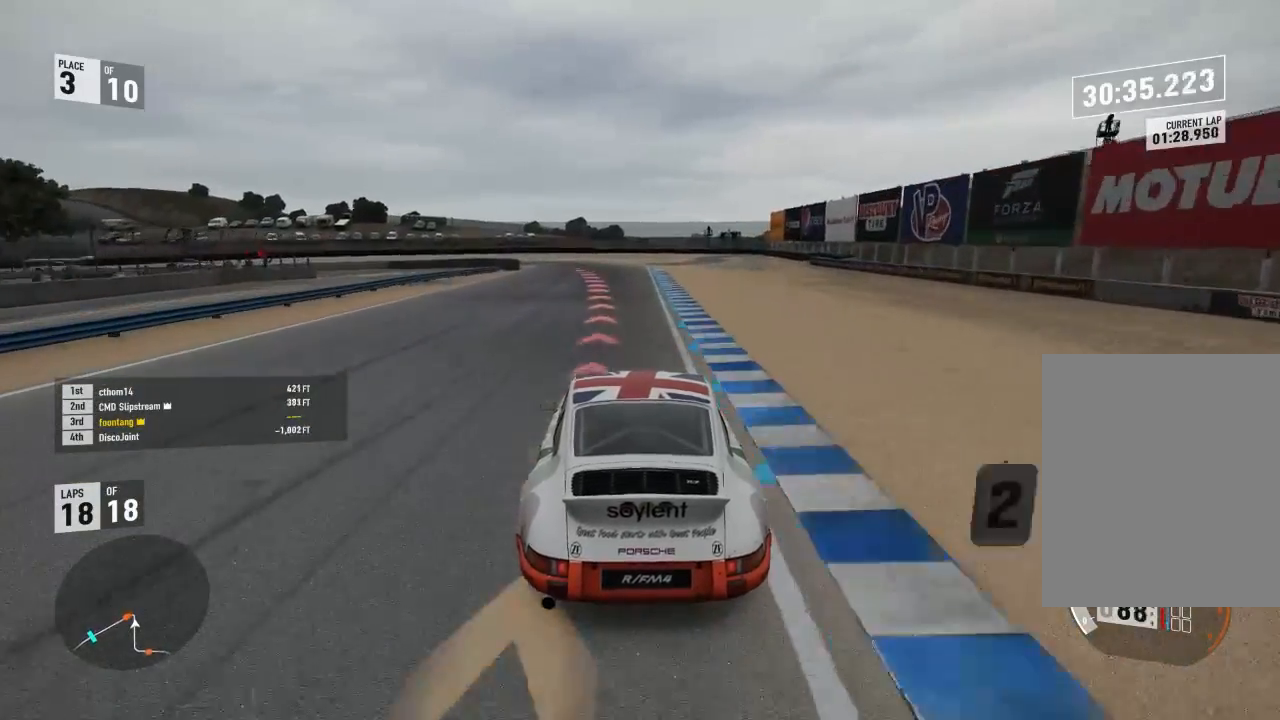
{"dt_ms": 500, "buttons": ["L2"], "right_stick": "center", "events": [[200, "R2", "down"], [233, "A", "down"], [233, "X", "down"], [367, "A", "up"], [367, "R2", "up"], [367, "X", "up"]]}
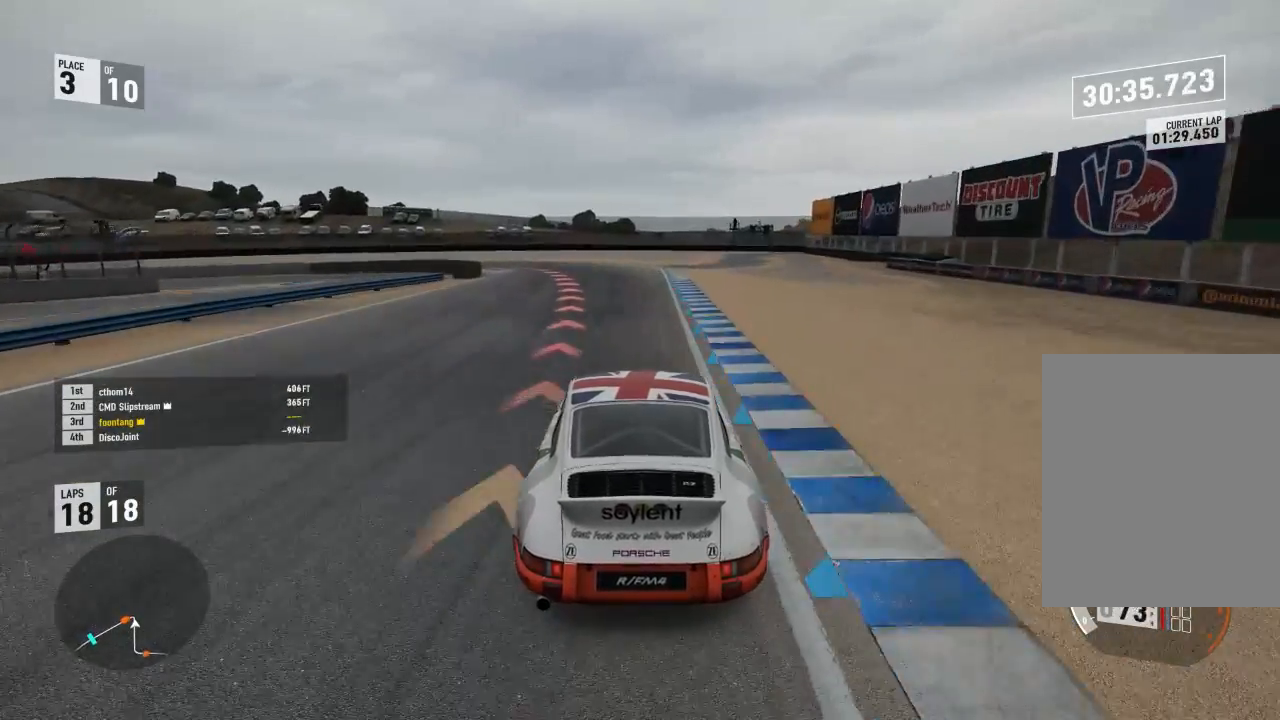
{"dt_ms": 500, "buttons": ["L2"], "right_stick": "center", "events": []}
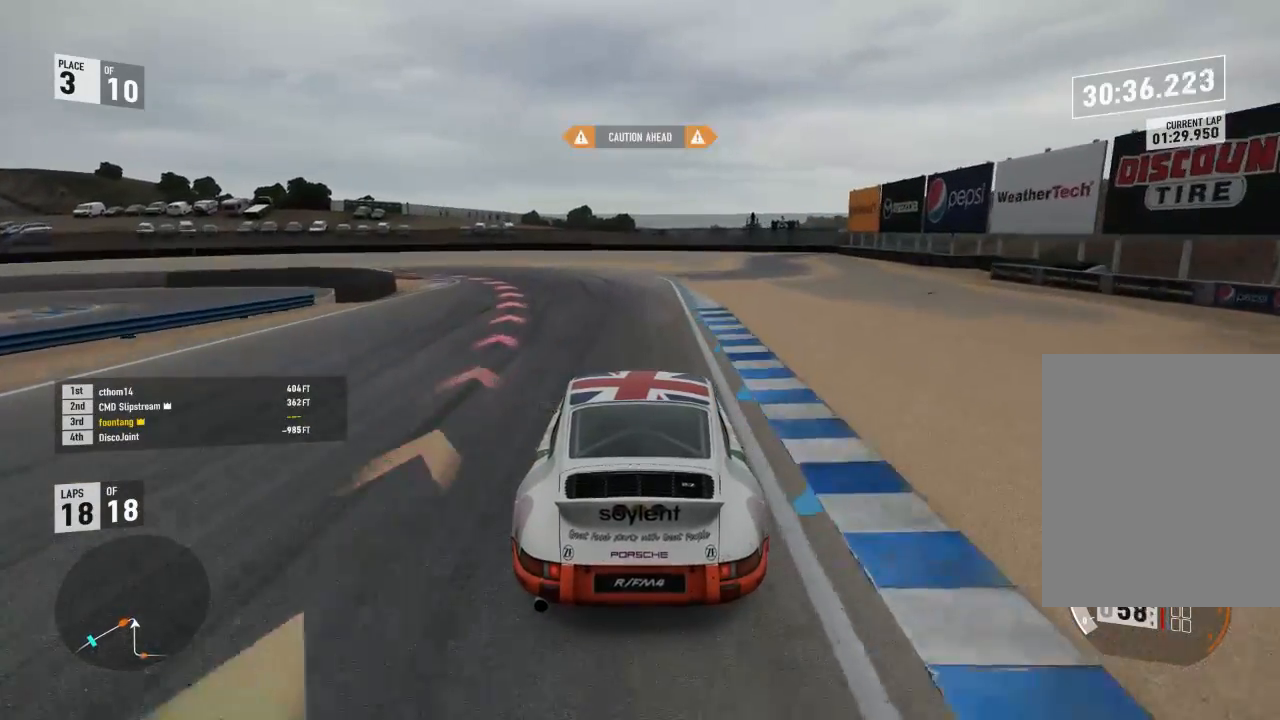
{"dt_ms": 1000, "buttons": [], "right_stick": "center"}
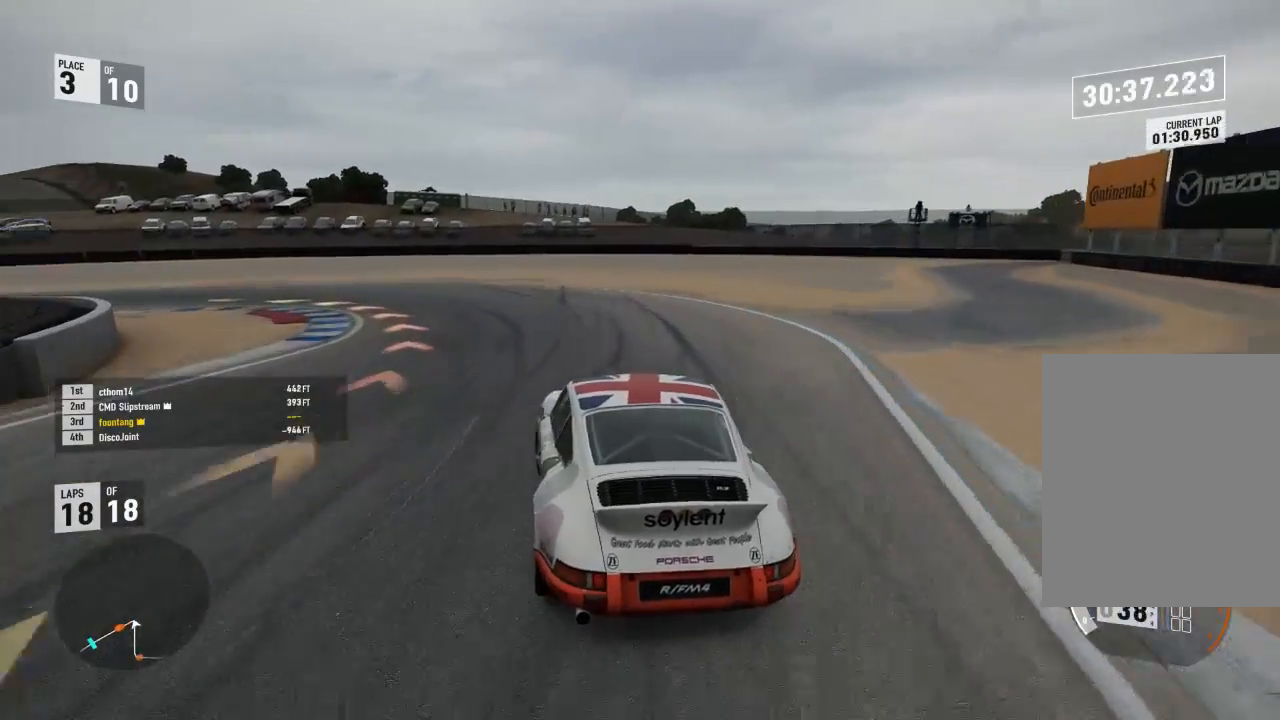
{"dt_ms": 500, "buttons": [], "right_stick": "center", "events": [[233, "R2", "down"], [367, "R2", "up"]]}
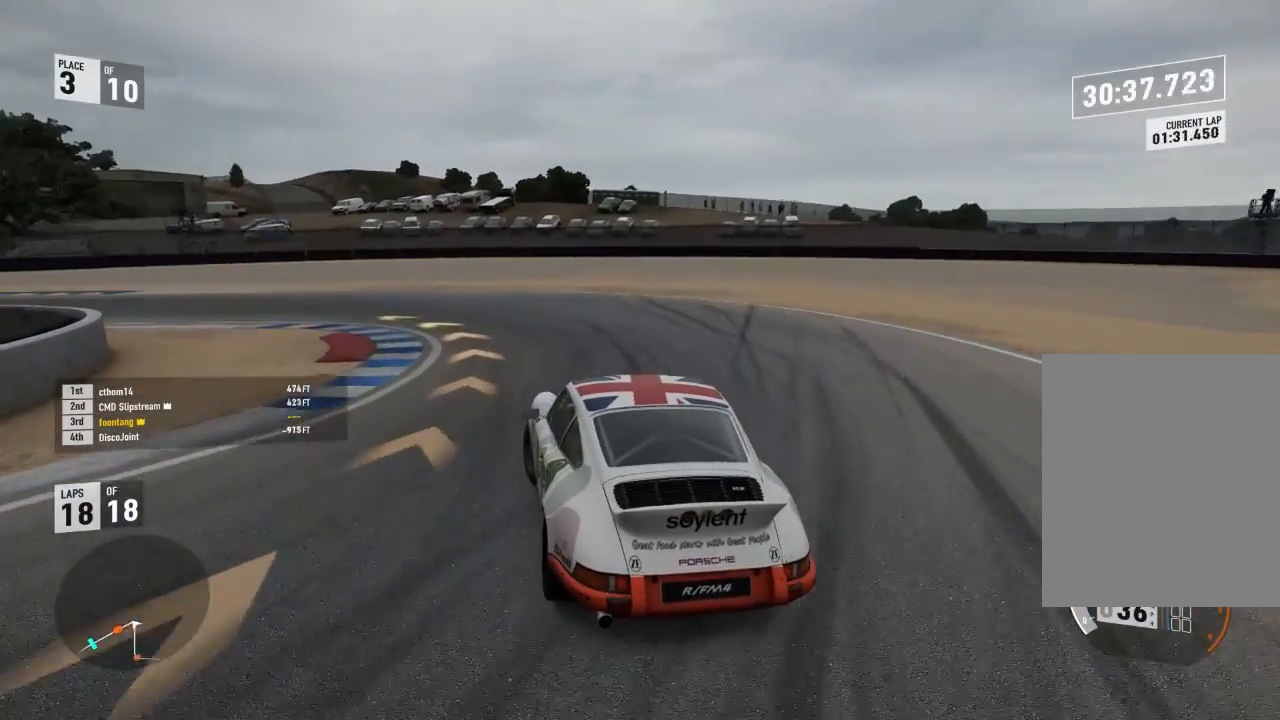
{"dt_ms": 500, "buttons": ["R2"], "right_stick": "center", "events": [[233, "R2", "down"]]}
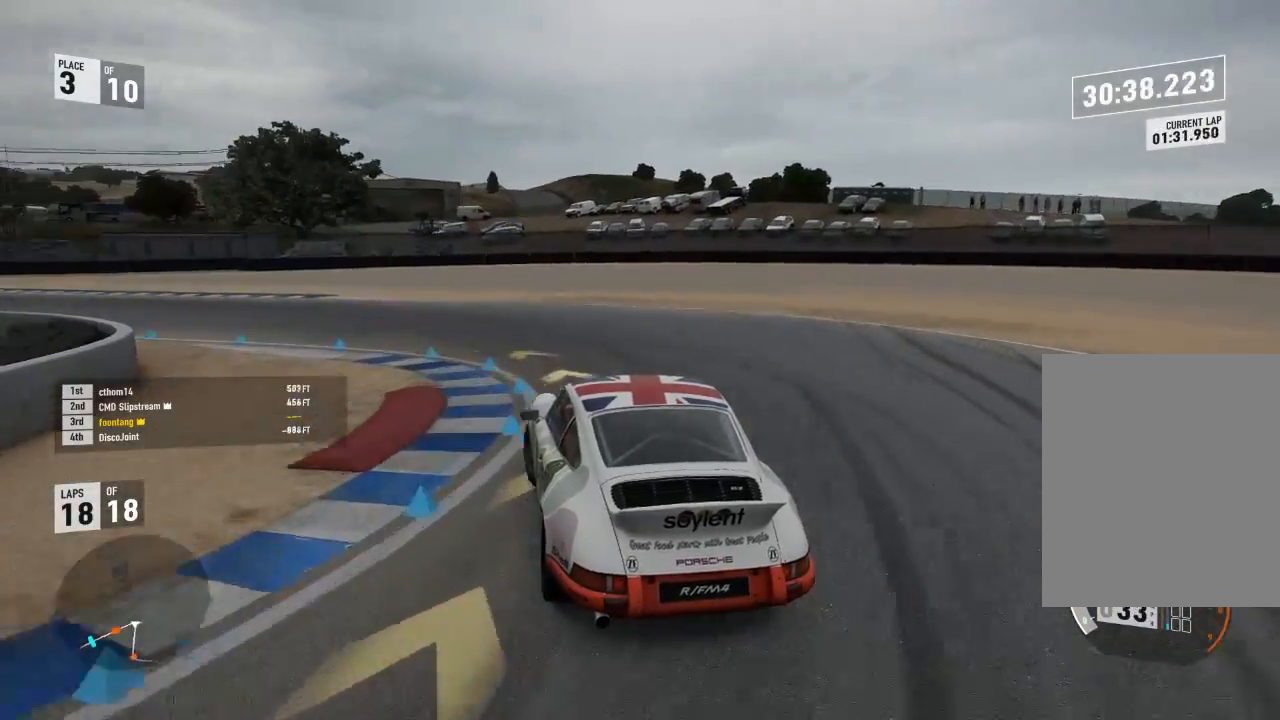
{"dt_ms": 500, "buttons": ["R2"], "right_stick": "center", "events": []}
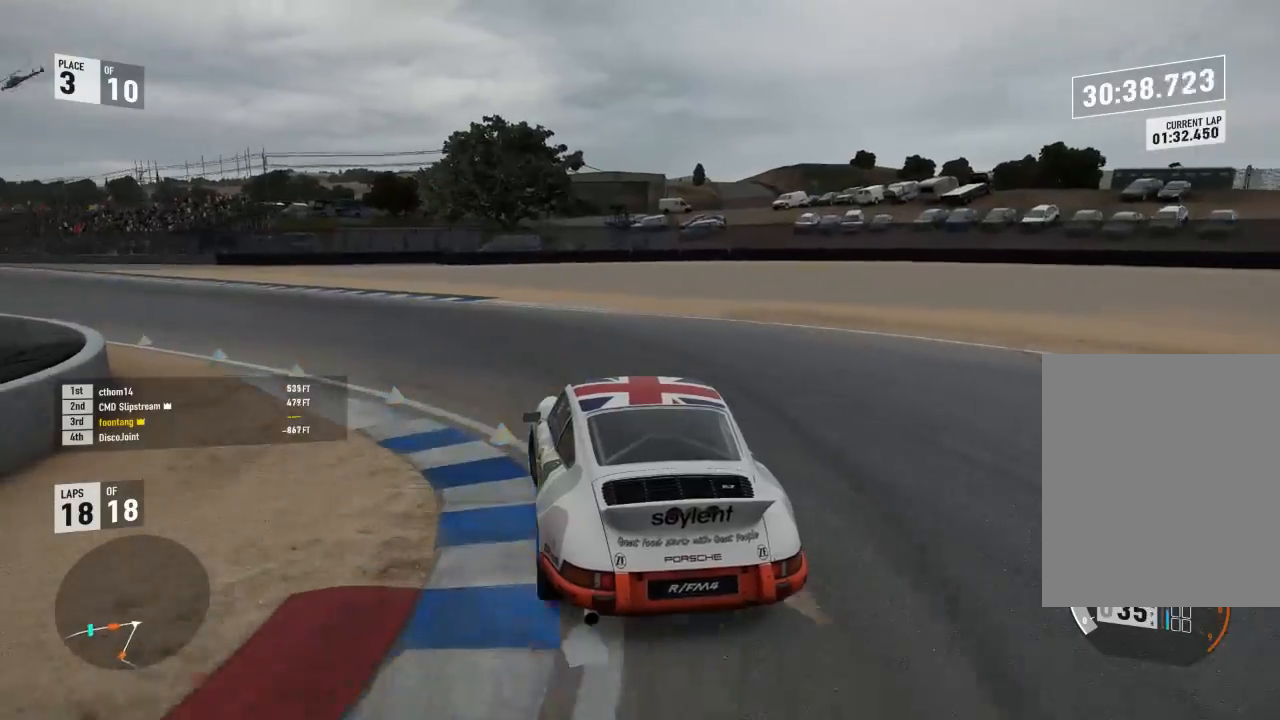
{"dt_ms": 500, "buttons": ["R2"], "right_stick": "center", "events": []}
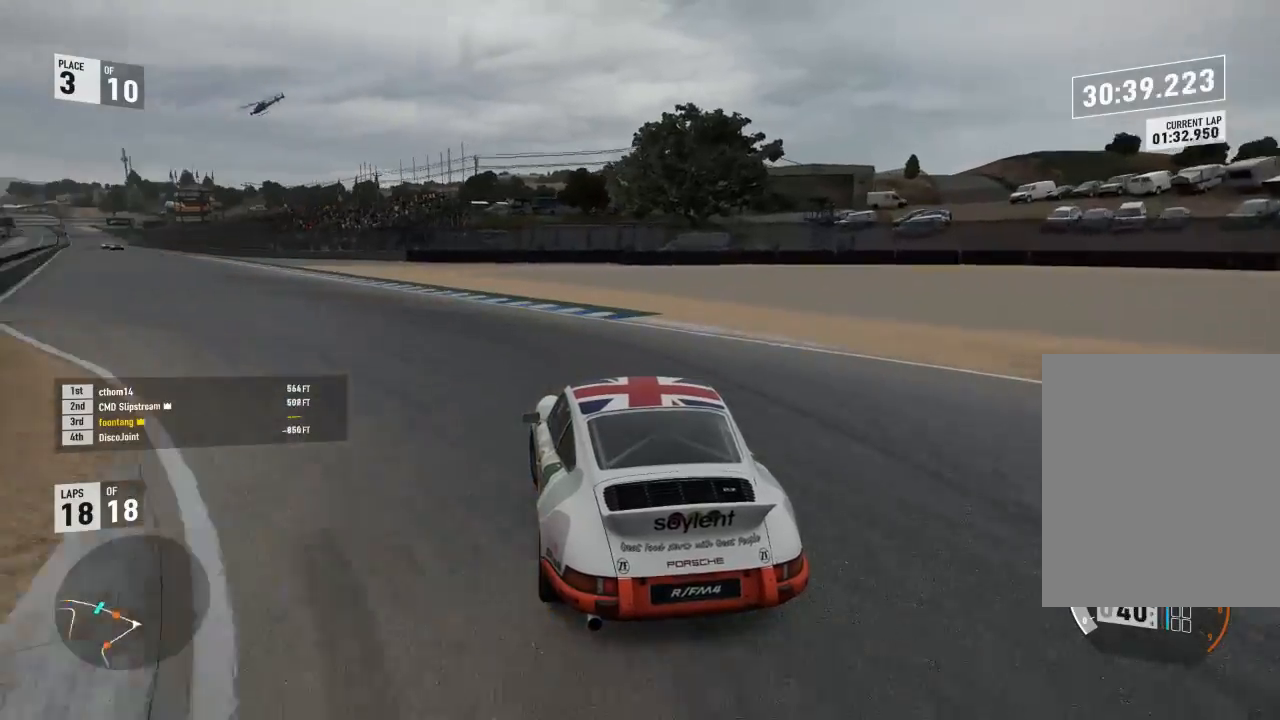
{"dt_ms": 1000, "buttons": ["R2"], "right_stick": "center"}
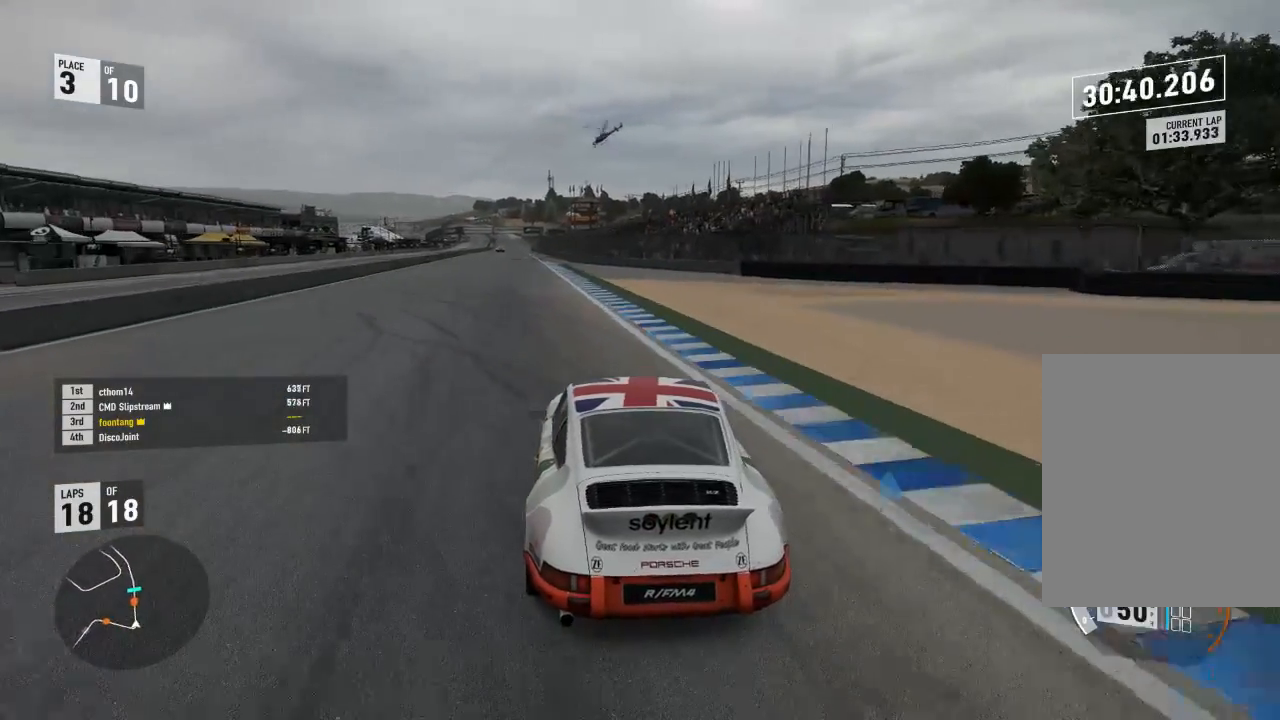
{"dt_ms": 500, "buttons": ["A", "B"], "right_stick": "center", "events": [[400, "A", "down"], [433, "B", "down"], [433, "R2", "up"]]}
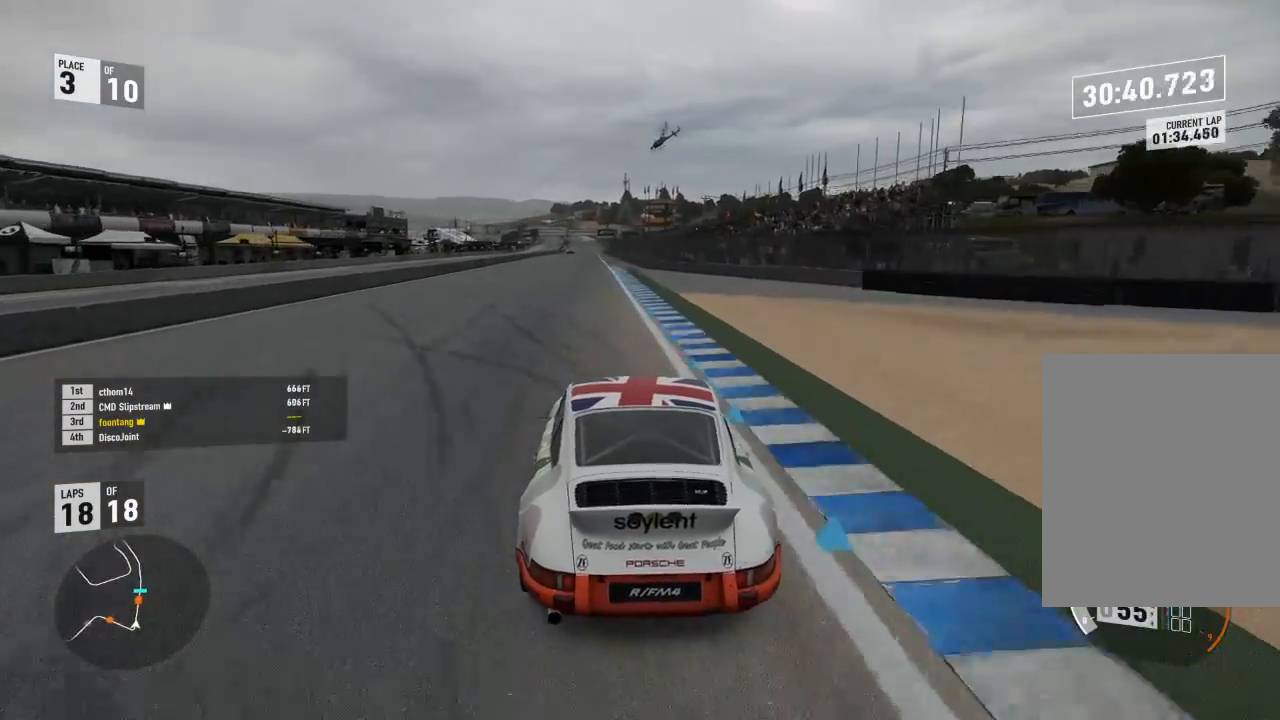
{"dt_ms": 500, "buttons": ["R2"], "right_stick": "center"}
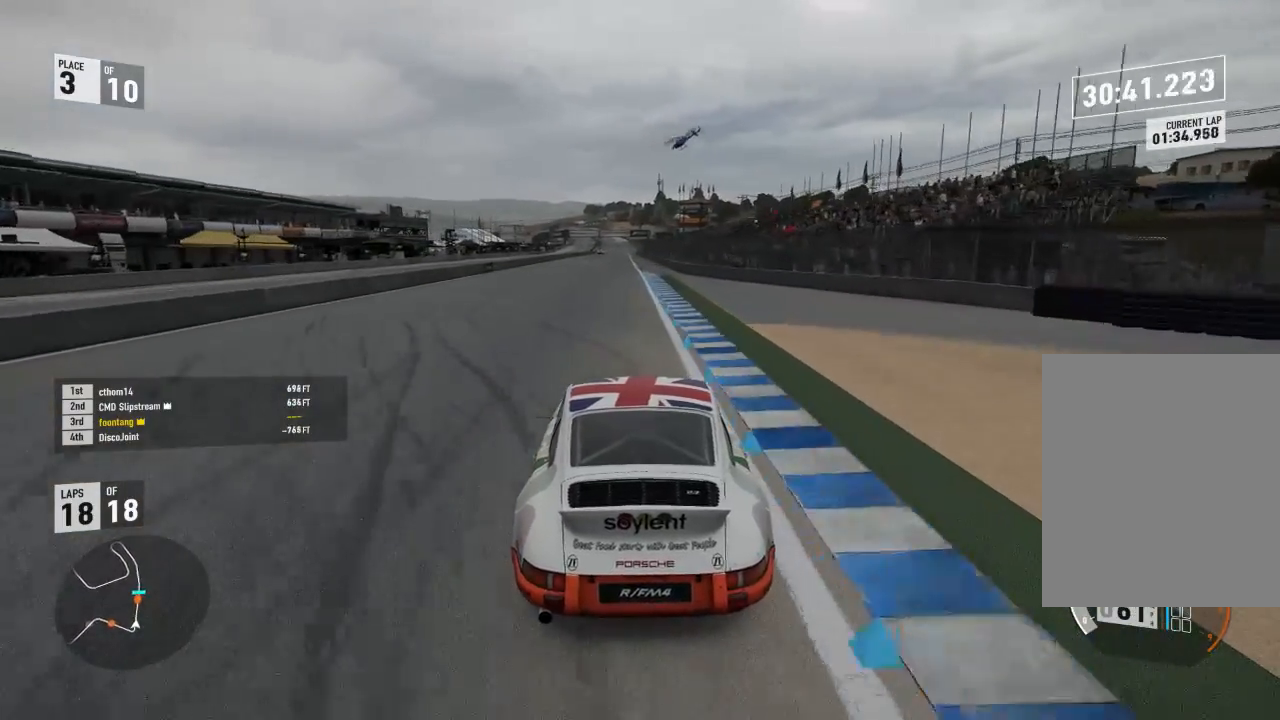
{"dt_ms": 500, "buttons": ["R2"], "right_stick": "center"}
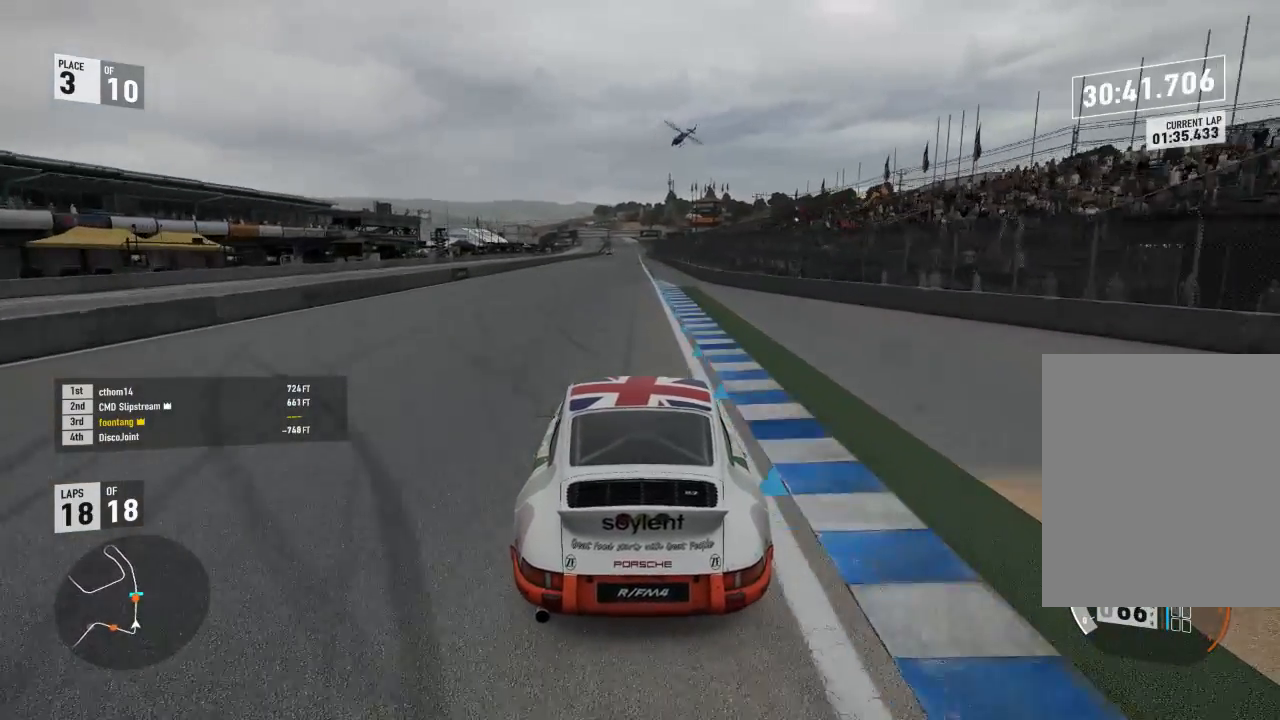
{"dt_ms": 500, "buttons": ["R2"], "right_stick": "center", "events": []}
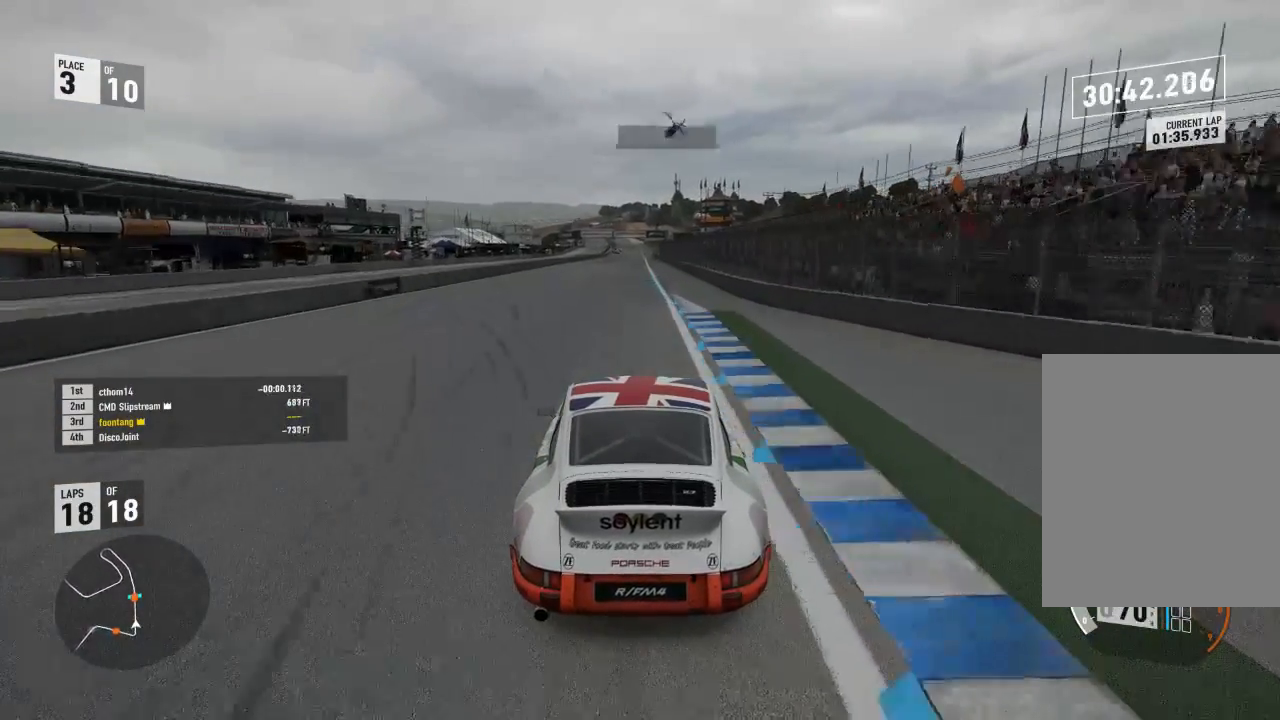
{"dt_ms": 500, "buttons": ["R2"], "right_stick": "center", "events": []}
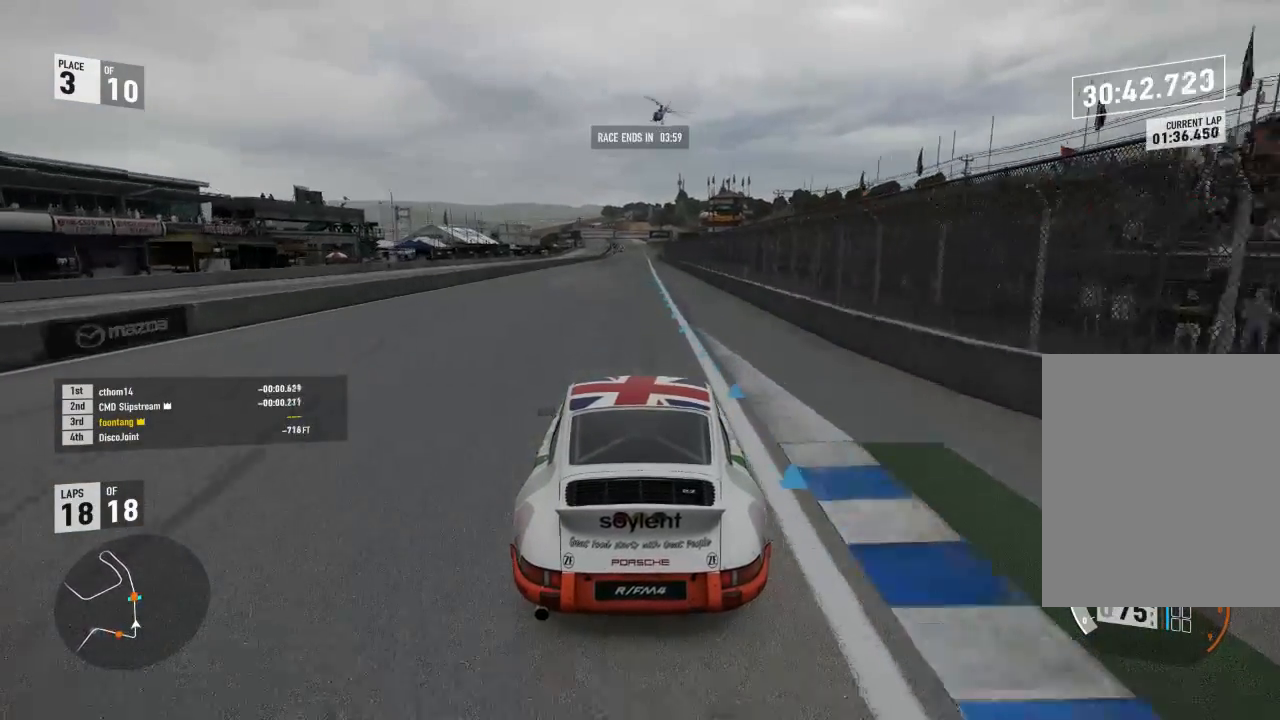
{"dt_ms": 500, "buttons": ["R2"], "right_stick": "center", "events": []}
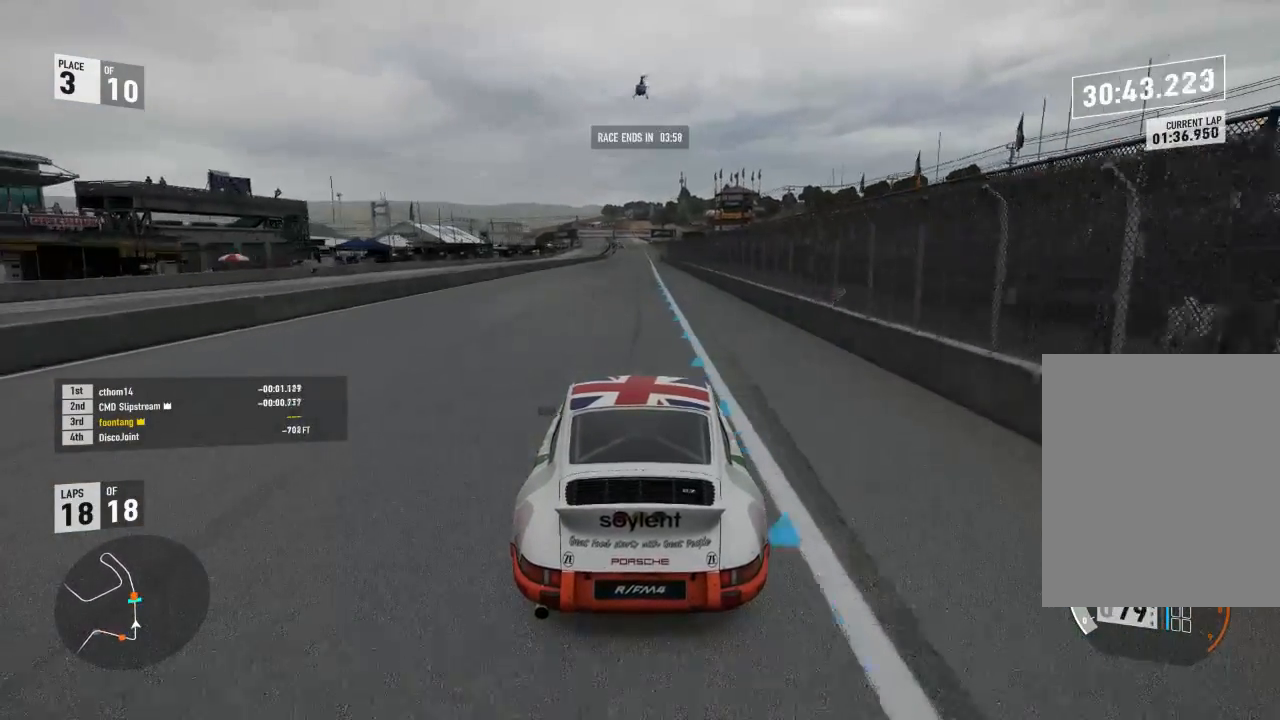
{"dt_ms": 500, "buttons": ["A", "B", "R2"], "right_stick": "center", "events": [[433, "A", "down"], [433, "B", "down"], [433, "R2", "up"], [500, "R2", "down"]]}
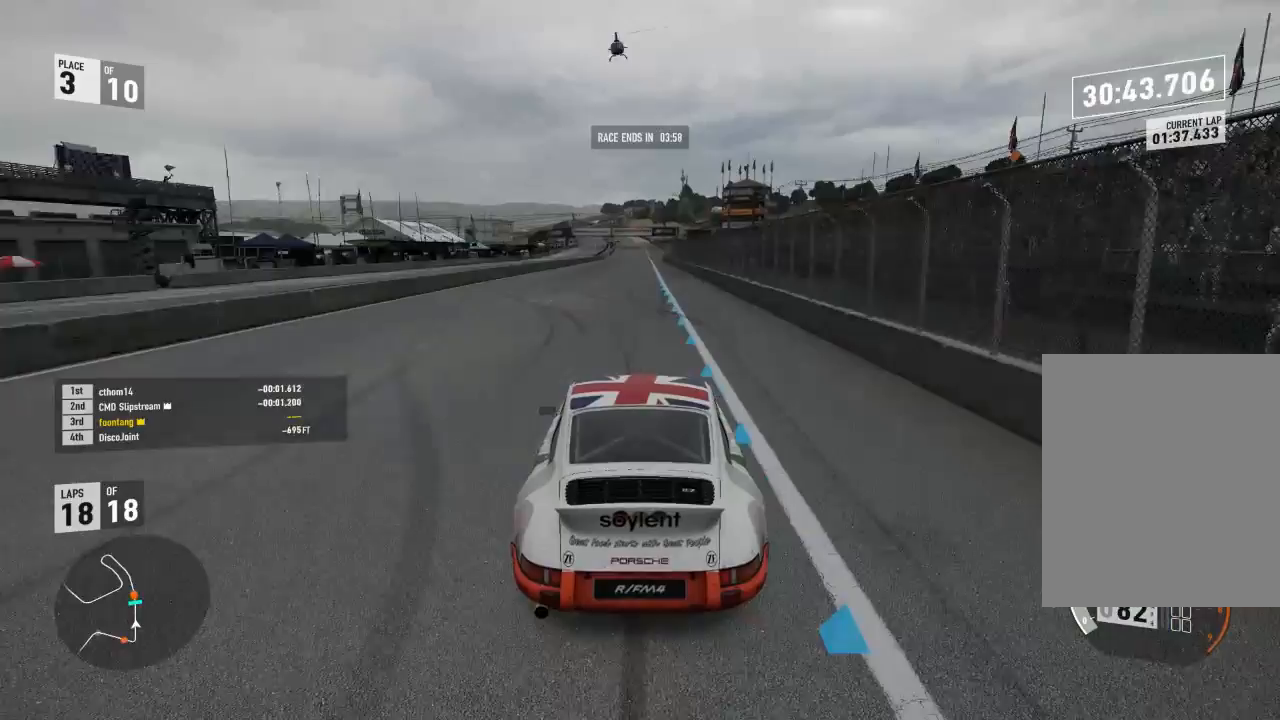
{"dt_ms": 500, "buttons": ["R2"], "right_stick": "center", "events": [[33, "A", "up"], [33, "B", "up"]]}
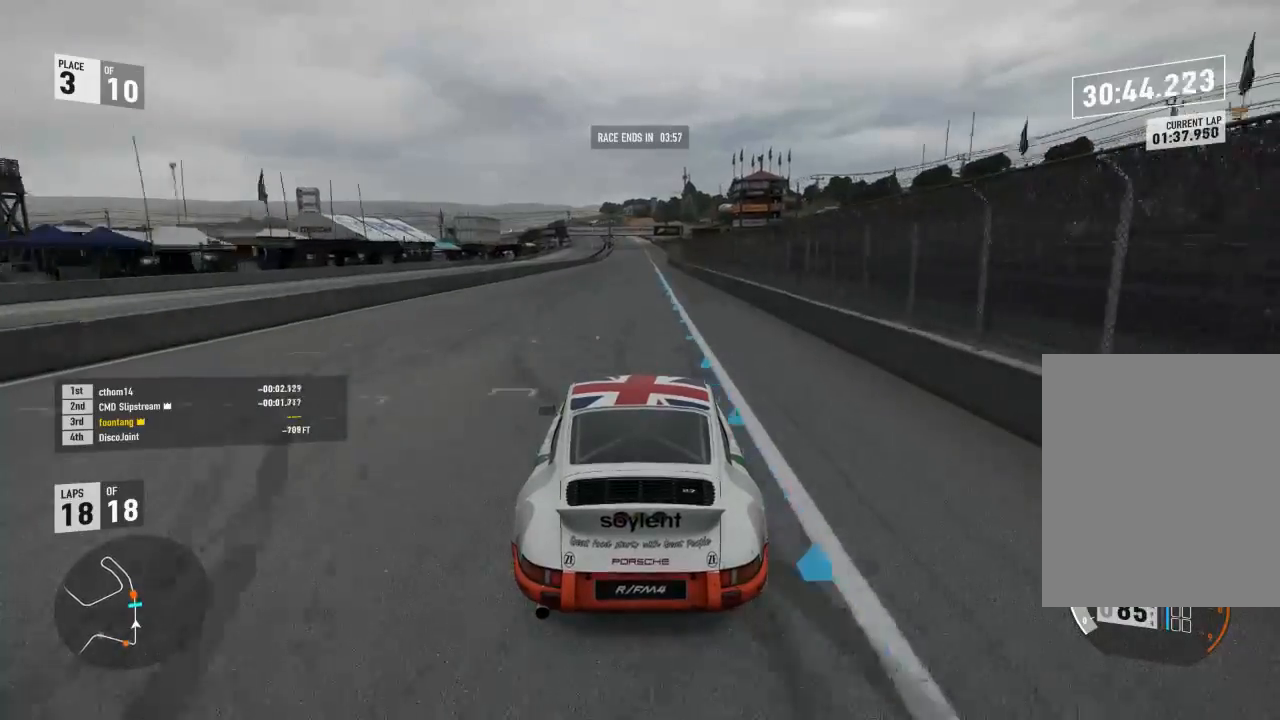
{"dt_ms": 500, "buttons": ["R2"], "right_stick": "center", "events": []}
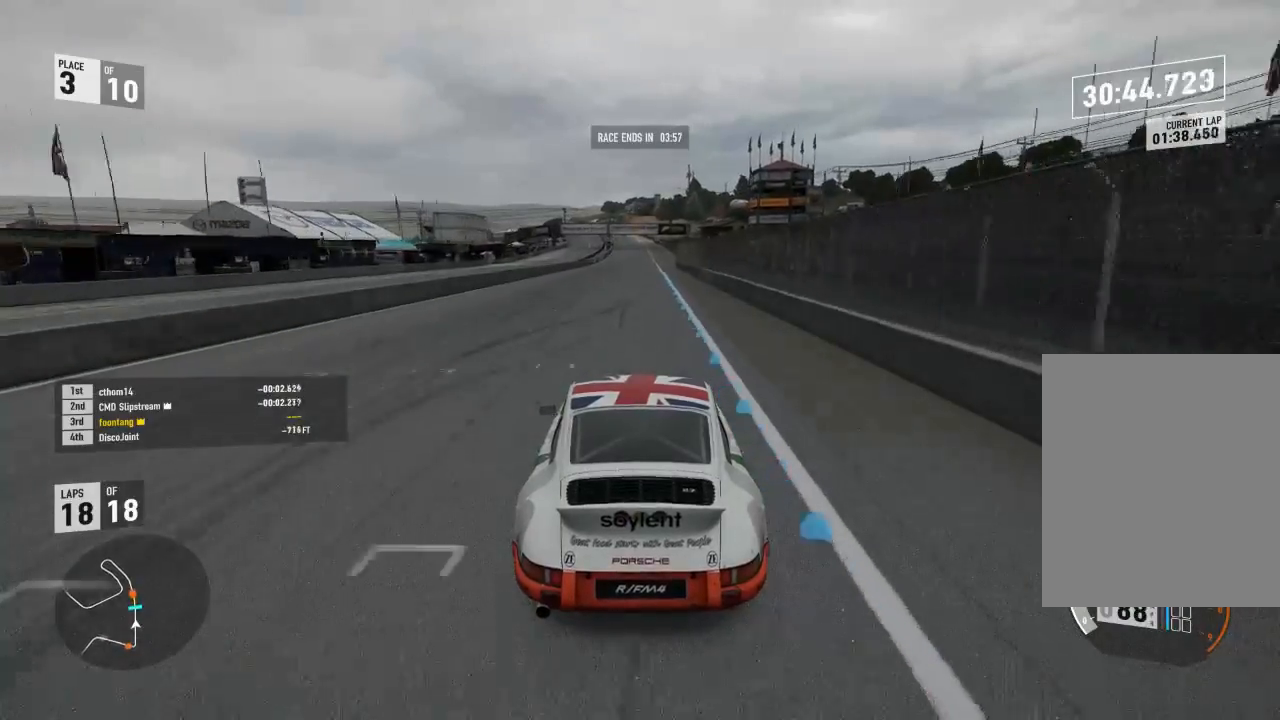
{"dt_ms": 1000, "buttons": ["R2"], "right_stick": "center"}
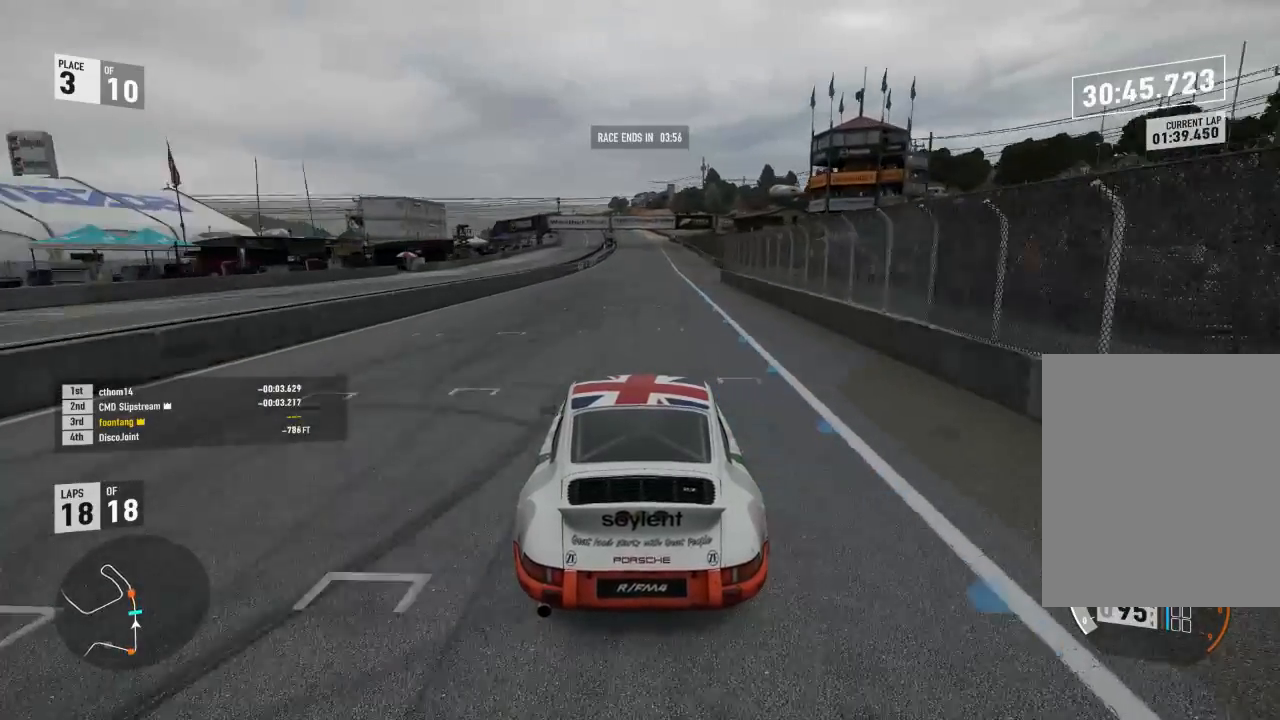
{"dt_ms": 500, "buttons": ["R2"], "right_stick": "center"}
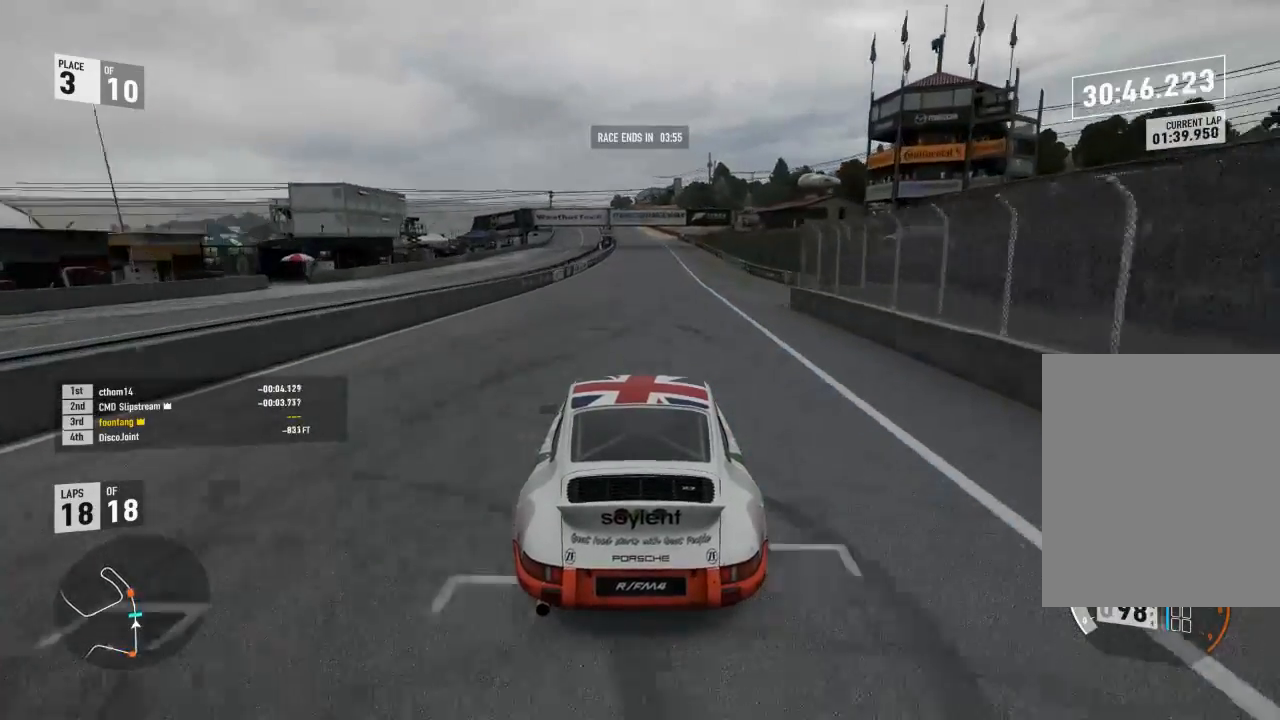
{"dt_ms": 500, "buttons": ["R2"], "right_stick": "center"}